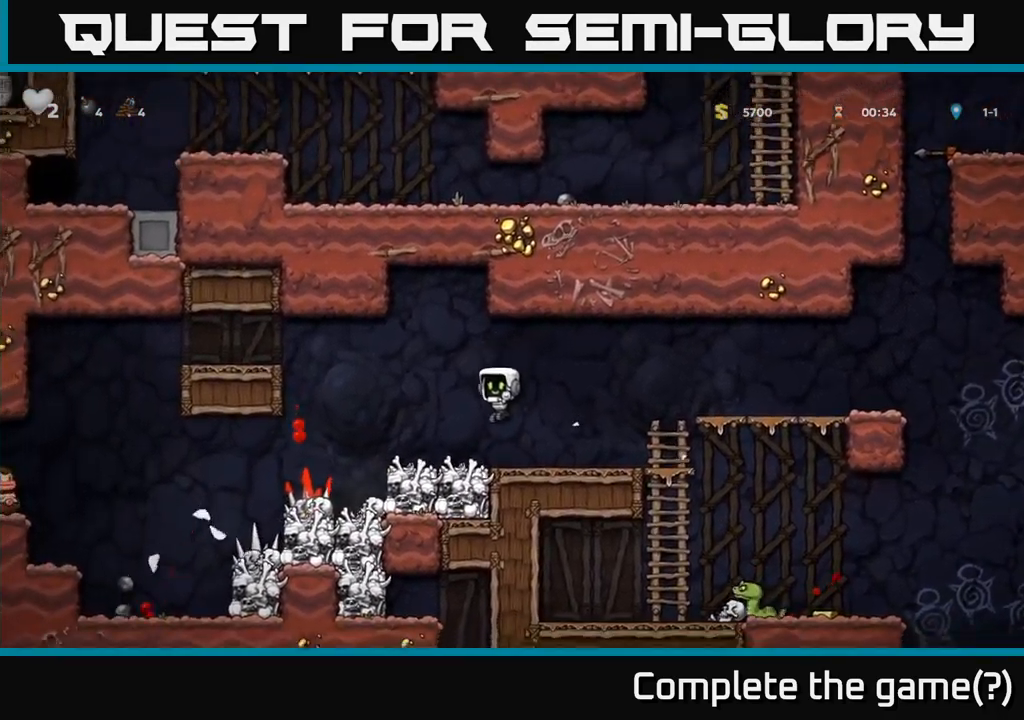
Gameplay with a controller (Xbox layout); each line is a JSON object with the inputs held at the frame after it (dt_ms = milliseconds from this image to that frame). "events" lists button and stick changes between this image and that frame as [ms after this image, input, new state], when the widget could be followed in between. Not read: right_stick.
{"dt_ms": 500, "buttons": [], "left_stick": "left", "events": [[350, "left_stick", "left"]]}
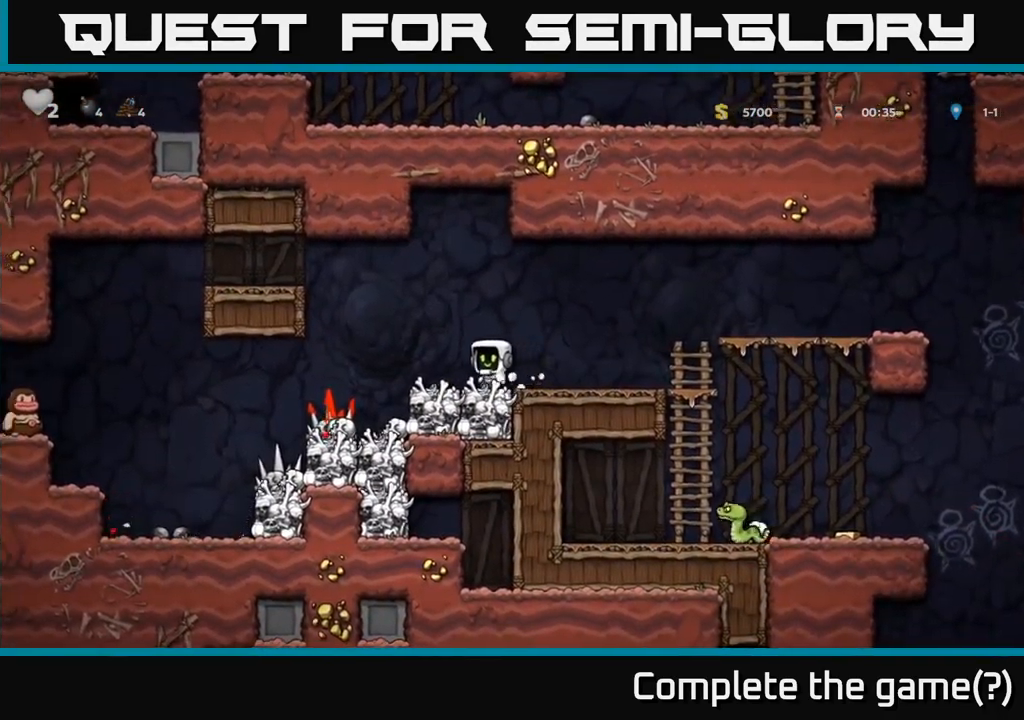
{"dt_ms": 499, "buttons": ["A"], "left_stick": "left", "events": [[50, "A", "down"], [299, "A", "up"], [449, "A", "down"]]}
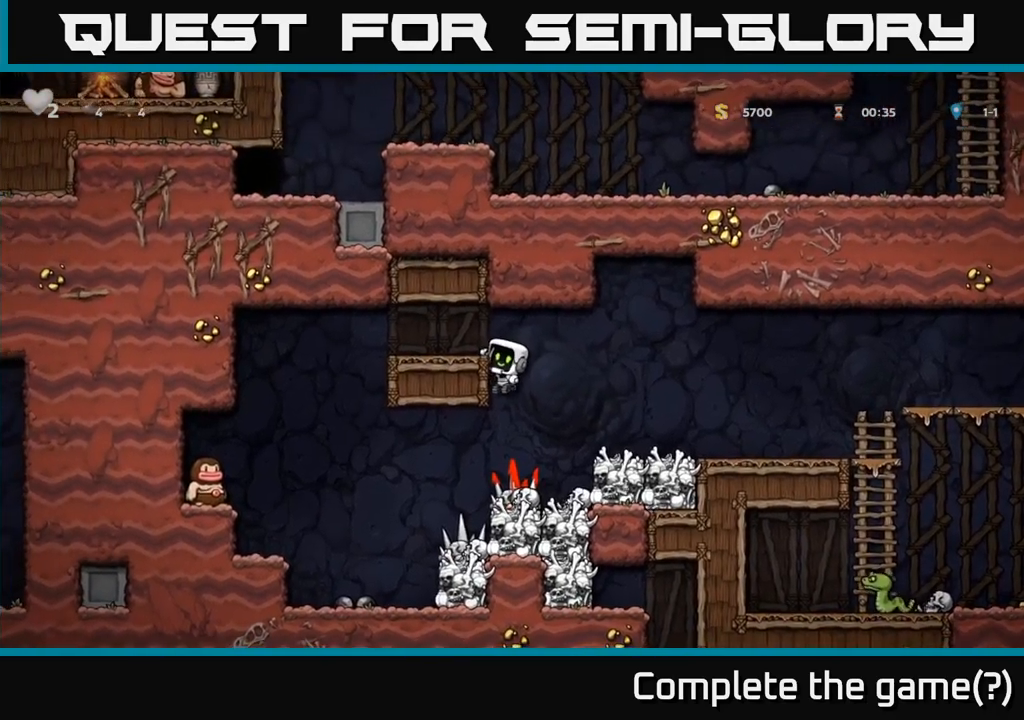
{"dt_ms": 500, "buttons": [], "left_stick": "left", "events": [[84, "A", "up"], [367, "X", "down"], [434, "X", "up"]]}
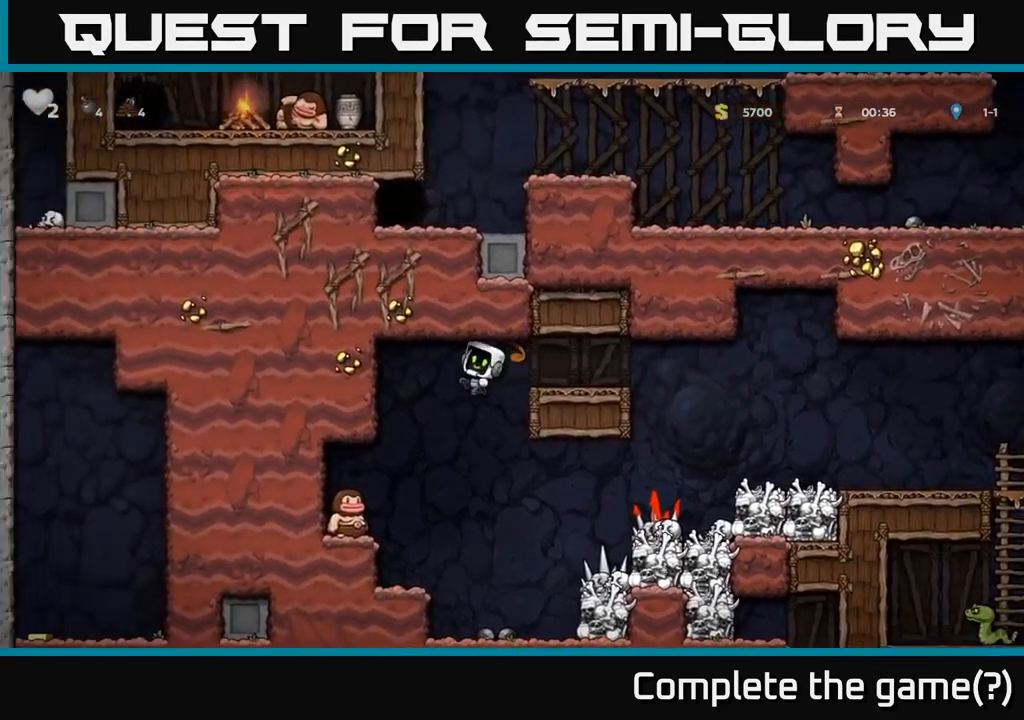
{"dt_ms": 500, "buttons": [], "left_stick": "center", "events": [[350, "A", "down"], [450, "left_stick", "center"], [467, "A", "up"]]}
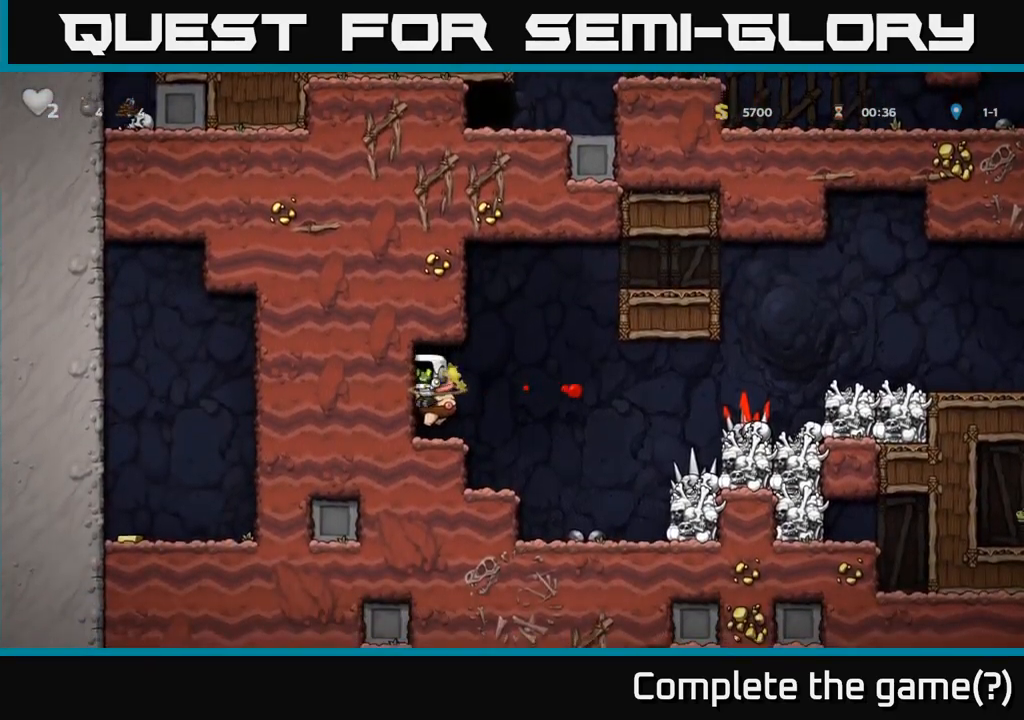
{"dt_ms": 1000, "buttons": [], "left_stick": "center"}
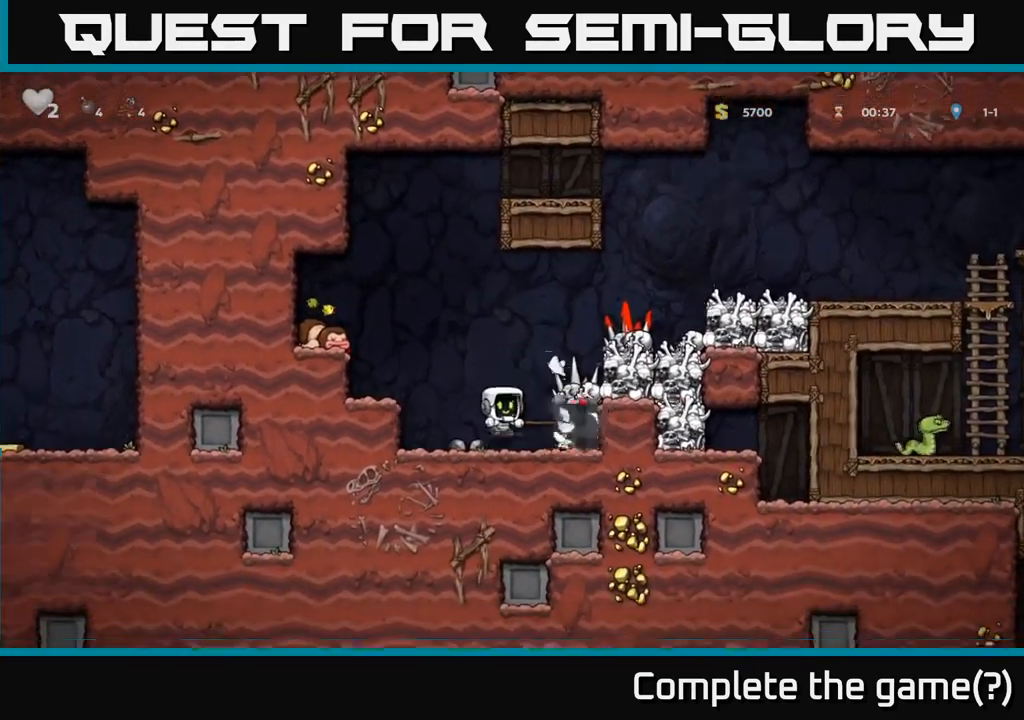
{"dt_ms": 500, "buttons": [], "left_stick": "left", "events": [[250, "A", "down"], [250, "X", "down"], [267, "left_stick", "right"], [367, "X", "up"], [400, "A", "up"], [467, "left_stick", "left"]]}
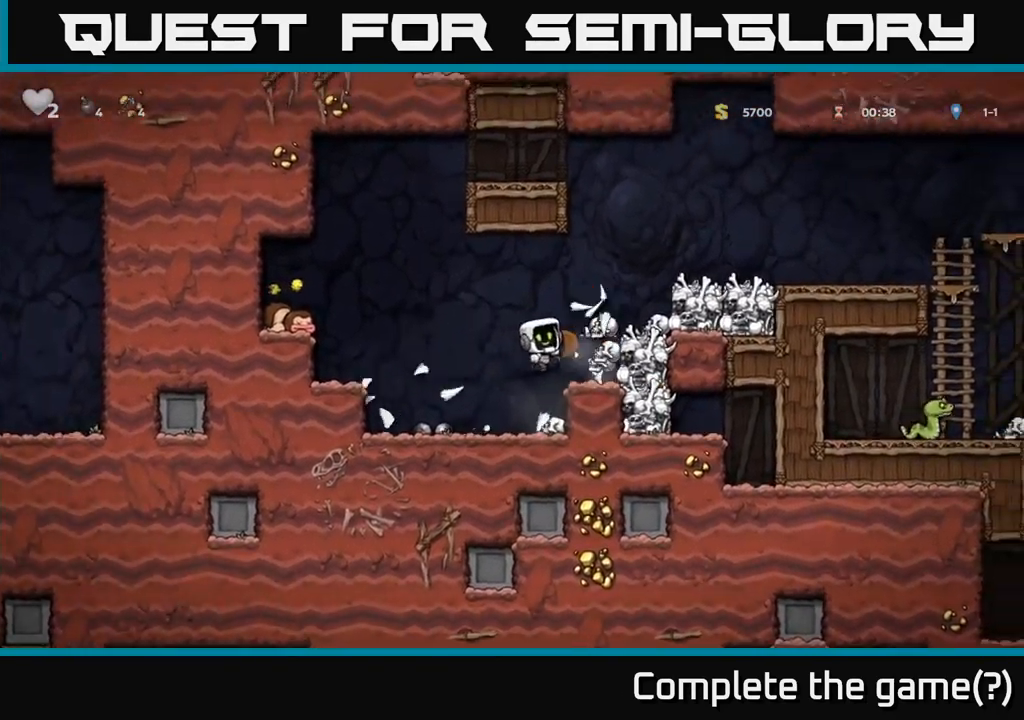
{"dt_ms": 500, "buttons": ["A", "X"], "left_stick": "right", "events": [[200, "left_stick", "center"], [384, "A", "down"], [384, "left_stick", "right"], [467, "X", "down"]]}
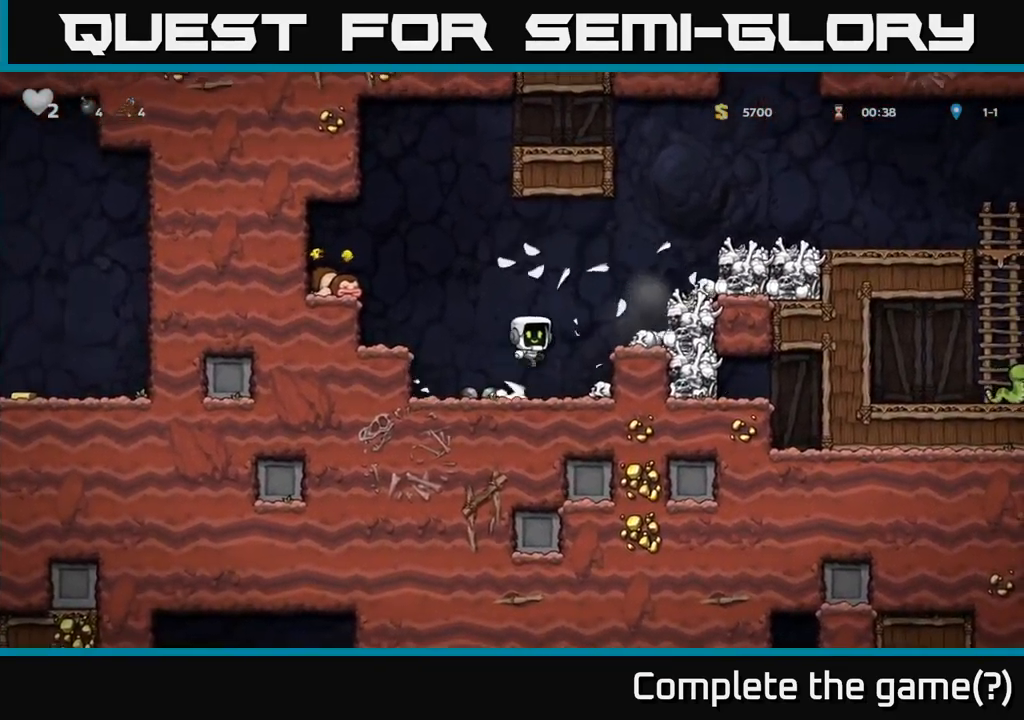
{"dt_ms": 500, "buttons": ["A", "X"], "left_stick": "center"}
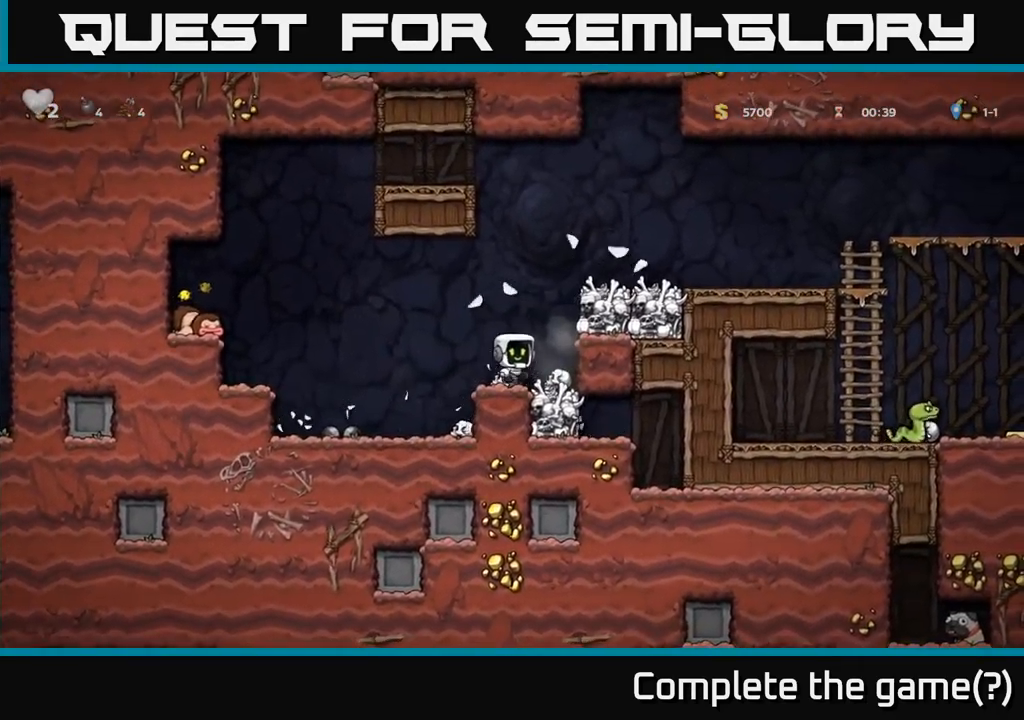
{"dt_ms": 500, "buttons": [], "left_stick": "right", "events": [[50, "left_stick", "right"], [100, "X", "up"], [200, "A", "up"]]}
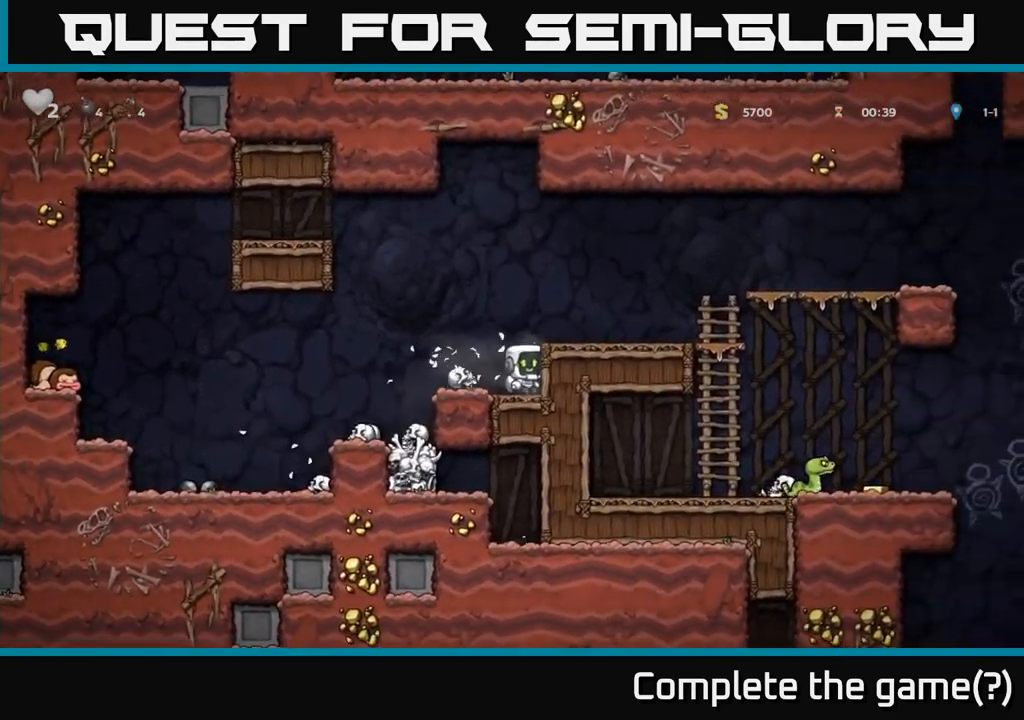
{"dt_ms": 500, "buttons": [], "left_stick": "right", "events": [[34, "A", "down"], [200, "A", "up"]]}
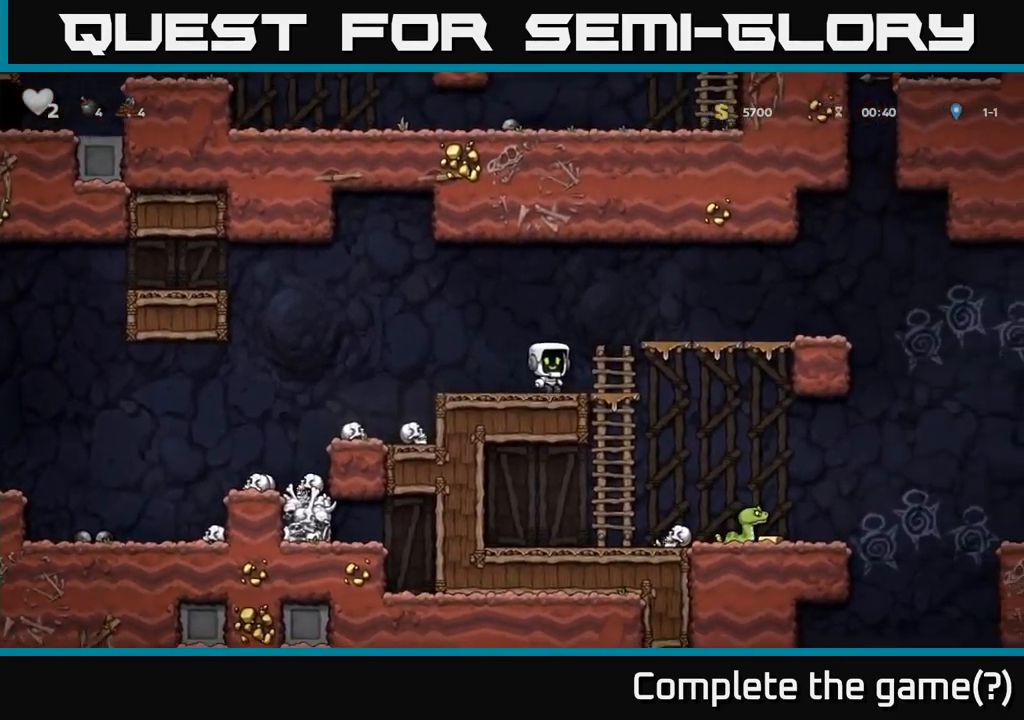
{"dt_ms": 501, "buttons": [], "left_stick": "left", "events": [[50, "left_stick", "down"], [150, "A", "down"], [251, "A", "up"], [251, "X", "down"], [334, "left_stick", "right"], [367, "X", "up"], [484, "left_stick", "left"]]}
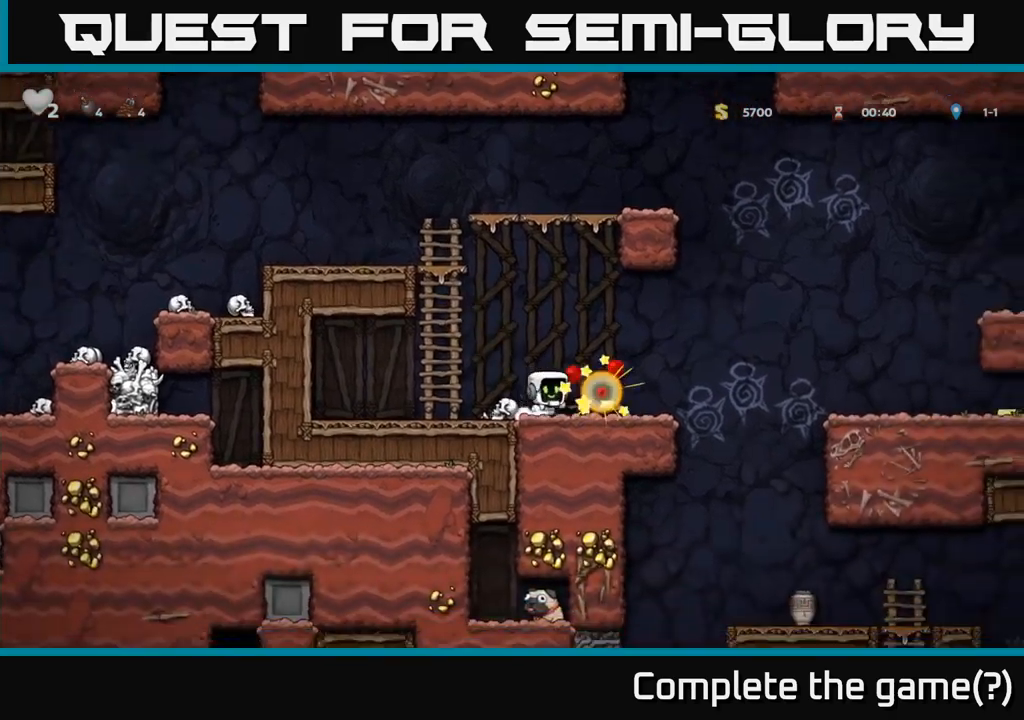
{"dt_ms": 500, "buttons": [], "left_stick": "right", "events": [[133, "left_stick", "center"], [400, "left_stick", "right"]]}
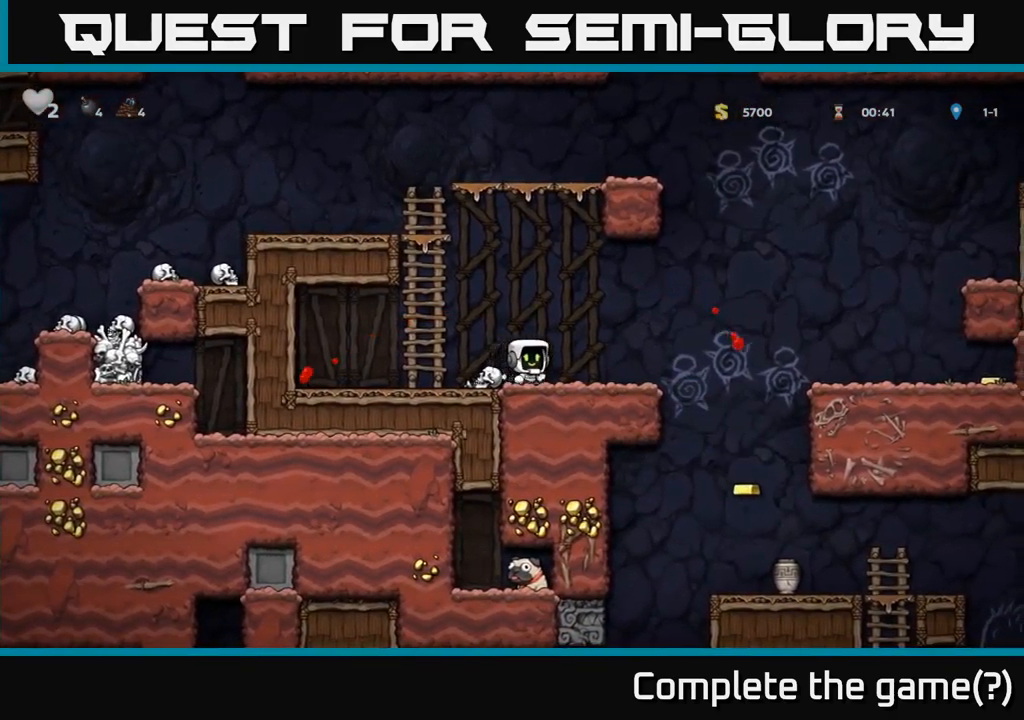
{"dt_ms": 500, "buttons": ["A"], "left_stick": "right", "events": [[216, "A", "down"]]}
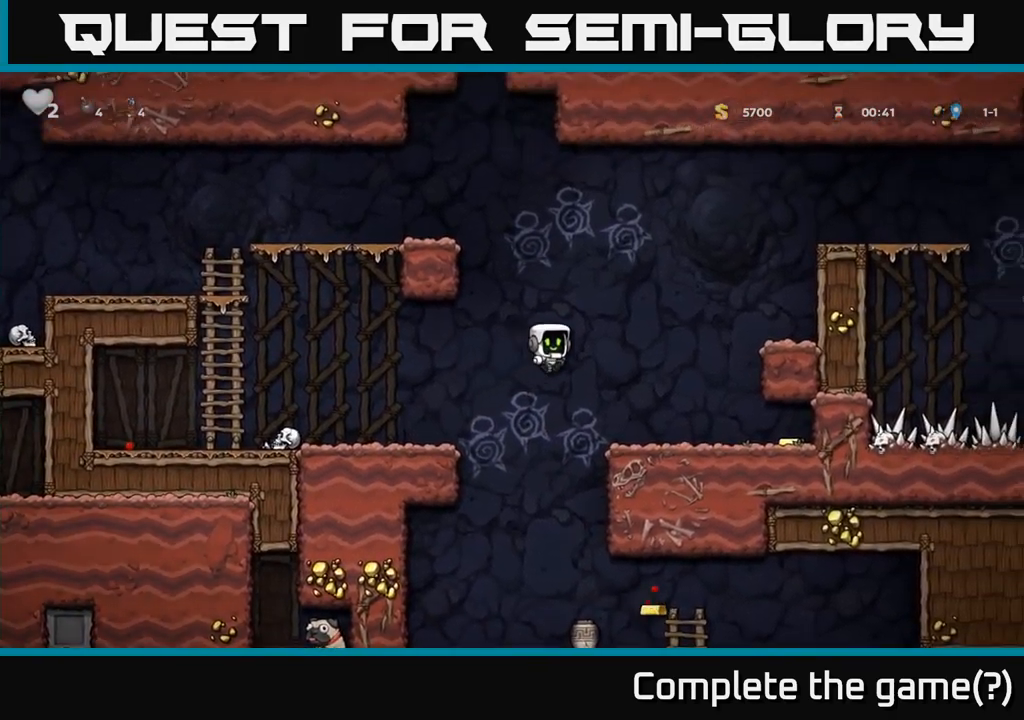
{"dt_ms": 500, "buttons": [], "left_stick": "right", "events": [[33, "A", "up"]]}
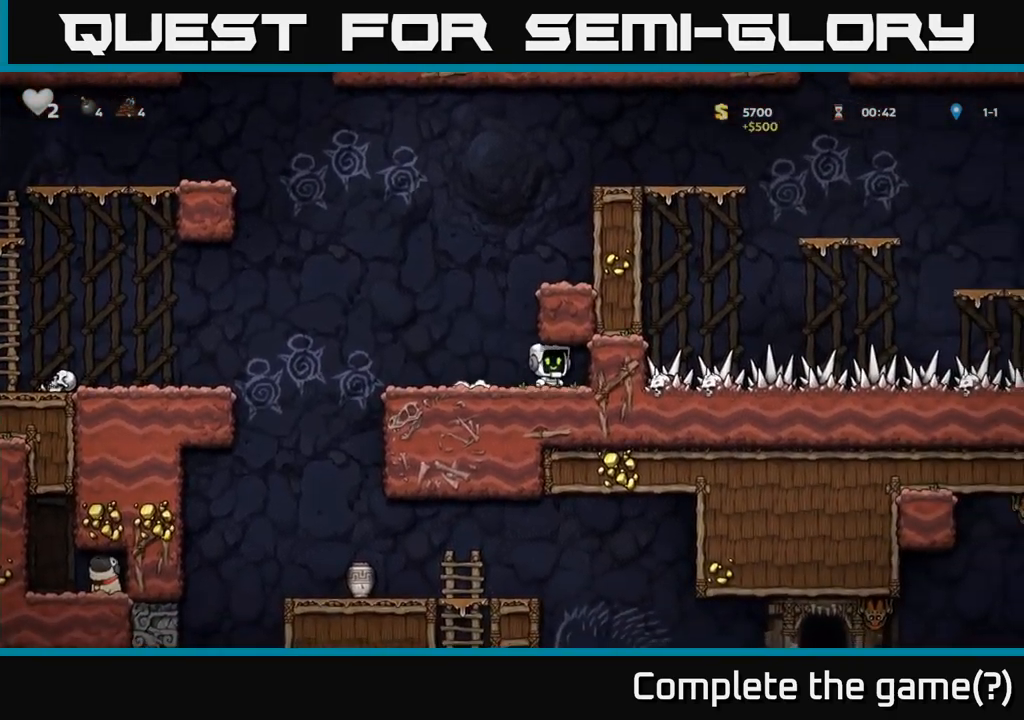
{"dt_ms": 500, "buttons": [], "left_stick": "left", "events": [[50, "left_stick", "left"], [333, "A", "down"], [400, "A", "up"]]}
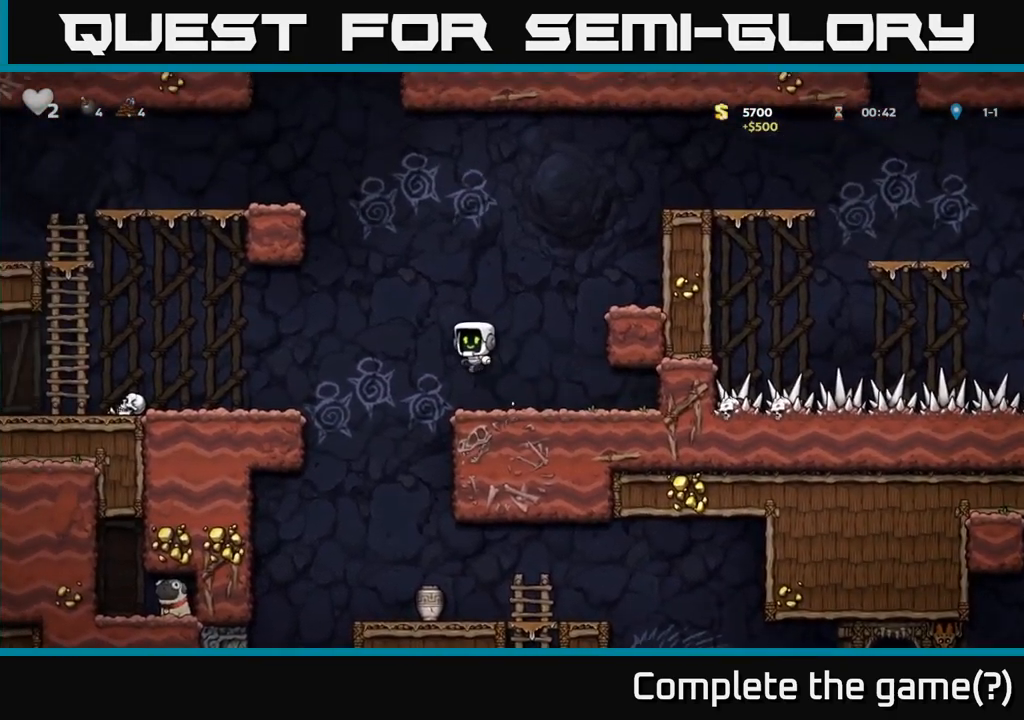
{"dt_ms": 500, "buttons": [], "left_stick": "down-left", "events": [[150, "left_stick", "center"], [333, "left_stick", "left"], [383, "left_stick", "right"], [466, "left_stick", "down-left"]]}
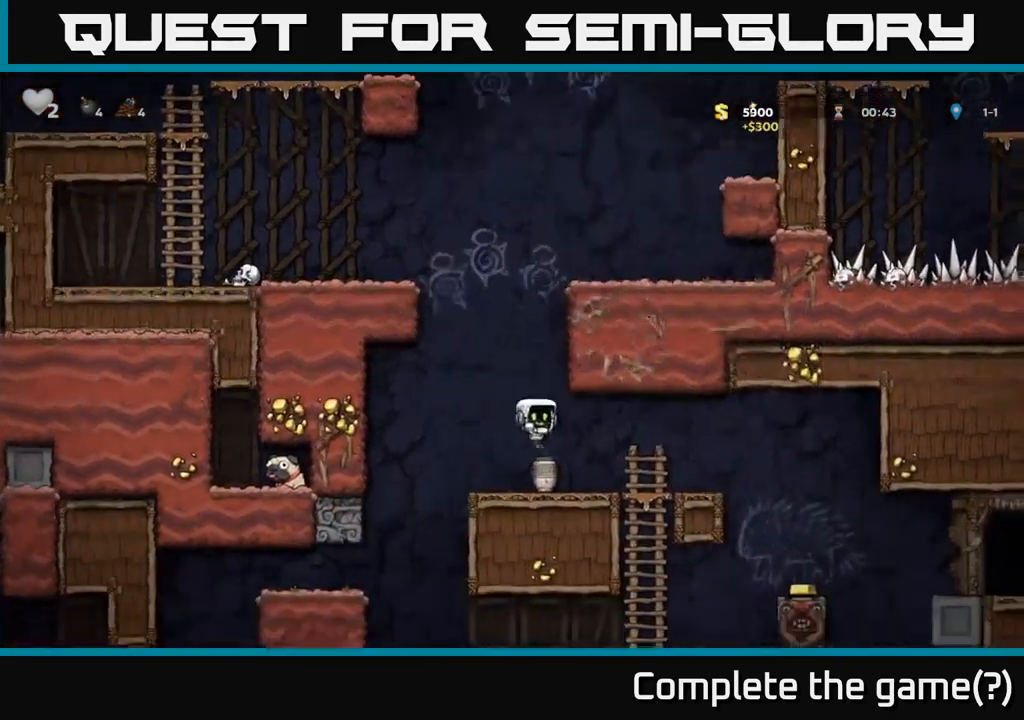
{"dt_ms": 1000, "buttons": [], "left_stick": "right"}
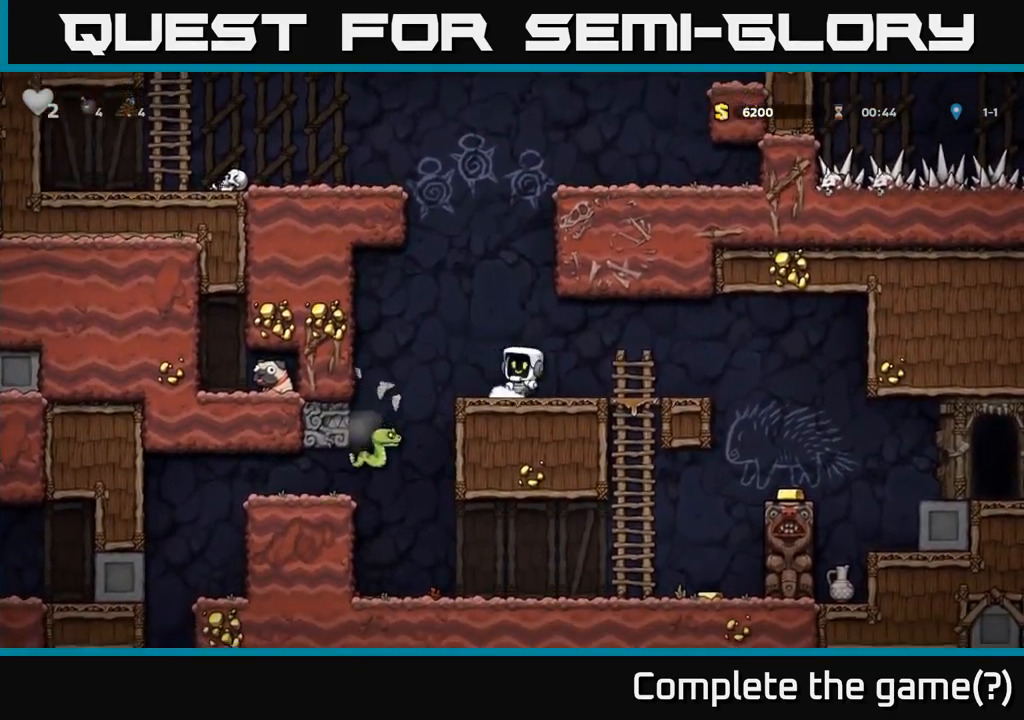
{"dt_ms": 500, "buttons": [], "left_stick": "left", "events": [[150, "left_stick", "center"], [316, "left_stick", "down-left"], [416, "left_stick", "left"]]}
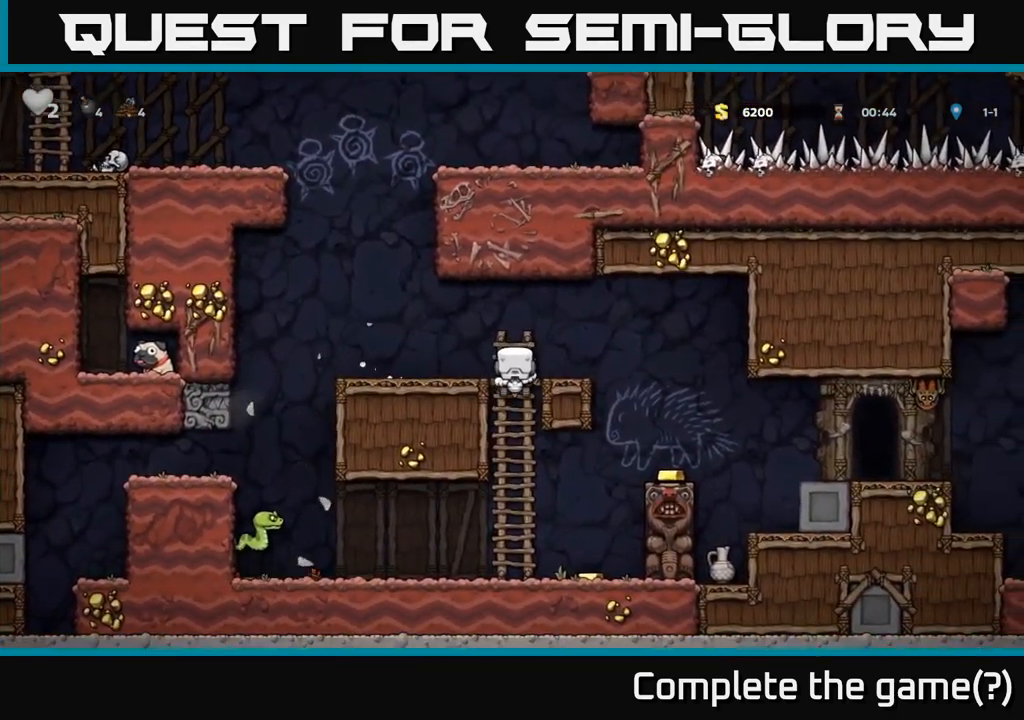
{"dt_ms": 500, "buttons": [], "left_stick": "center", "events": [[50, "left_stick", "down-left"], [116, "L1", "down"], [183, "L1", "up"], [283, "left_stick", "center"]]}
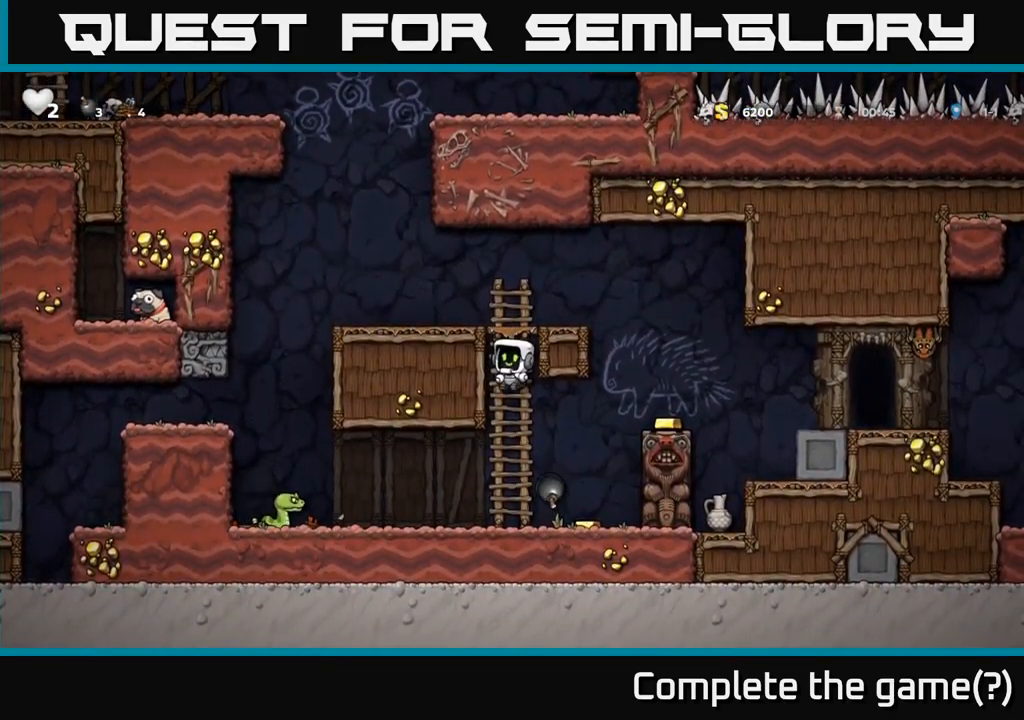
{"dt_ms": 500, "buttons": ["X"], "left_stick": "left", "events": [[16, "left_stick", "down"], [66, "A", "down"], [166, "A", "up"], [300, "left_stick", "right"], [350, "left_stick", "down"], [467, "X", "down"], [500, "left_stick", "left"]]}
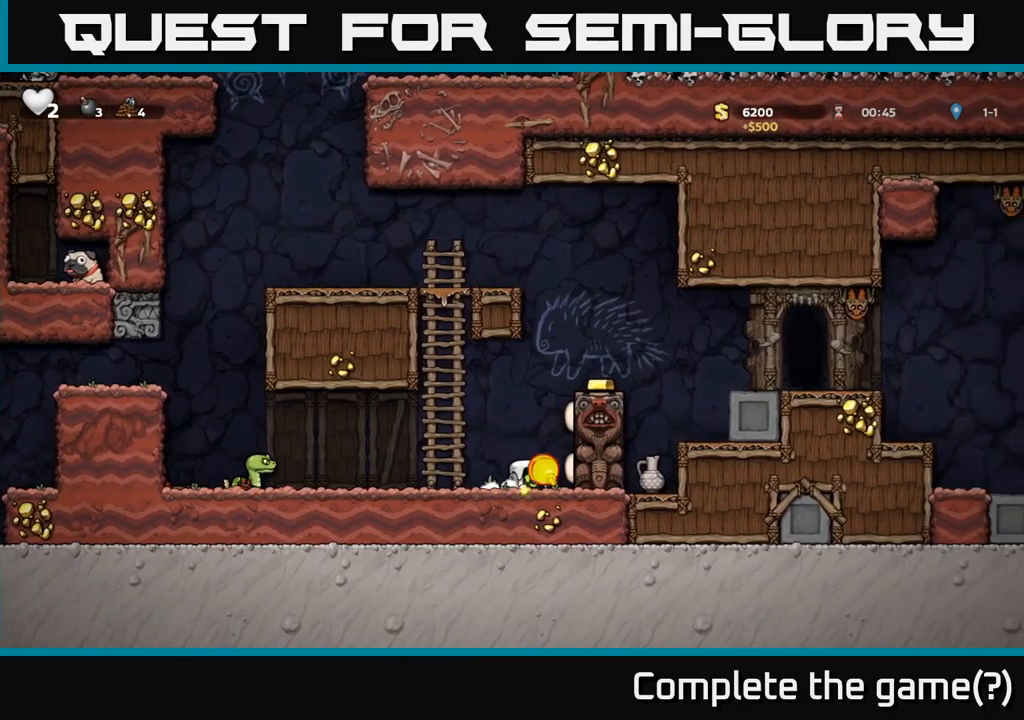
{"dt_ms": 1000, "buttons": [], "left_stick": "right"}
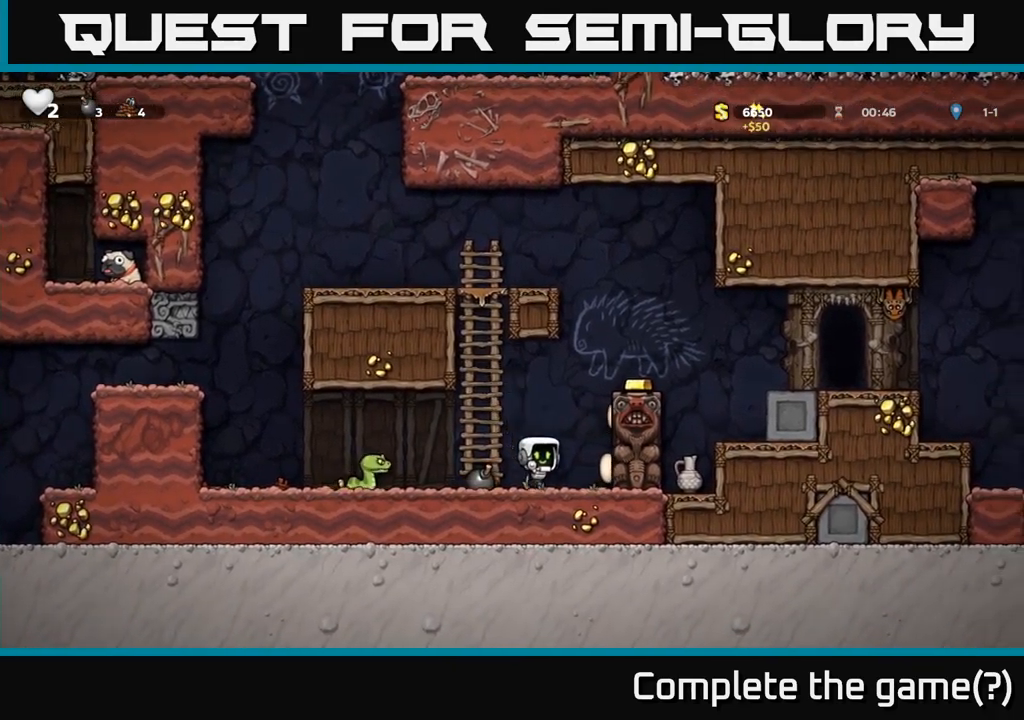
{"dt_ms": 500, "buttons": ["A"], "left_stick": "right", "events": [[100, "A", "down"], [150, "left_stick", "up"], [267, "A", "up"], [317, "left_stick", "right"], [433, "A", "down"]]}
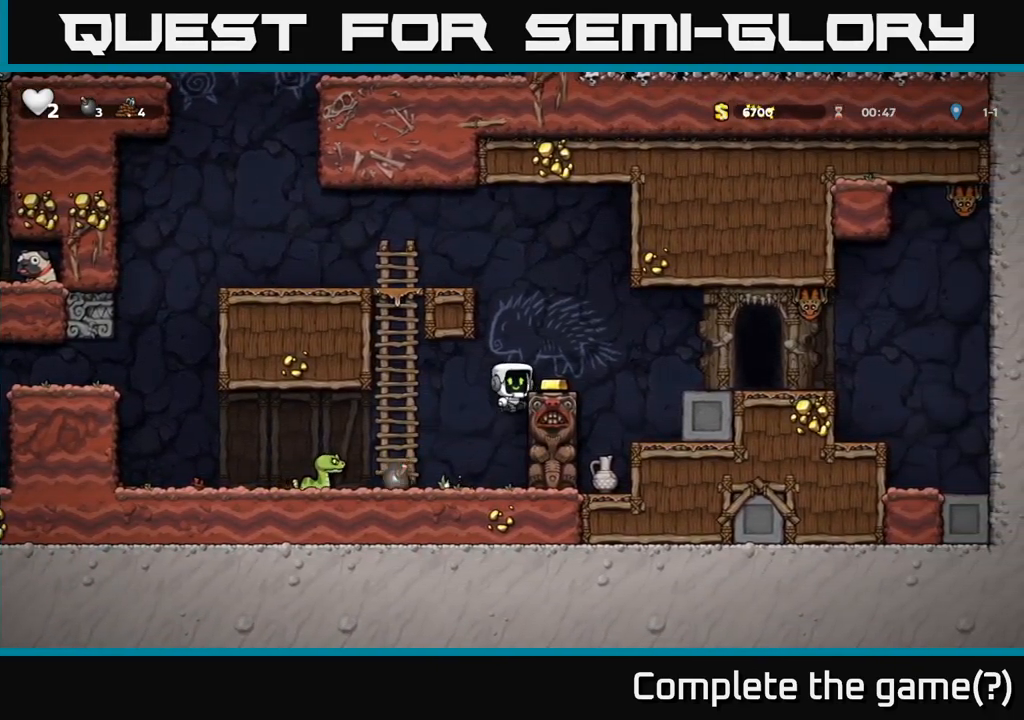
{"dt_ms": 500, "buttons": [], "left_stick": "left", "events": [[50, "A", "up"], [150, "left_stick", "center"], [217, "left_stick", "left"], [333, "left_stick", "center"], [433, "left_stick", "left"]]}
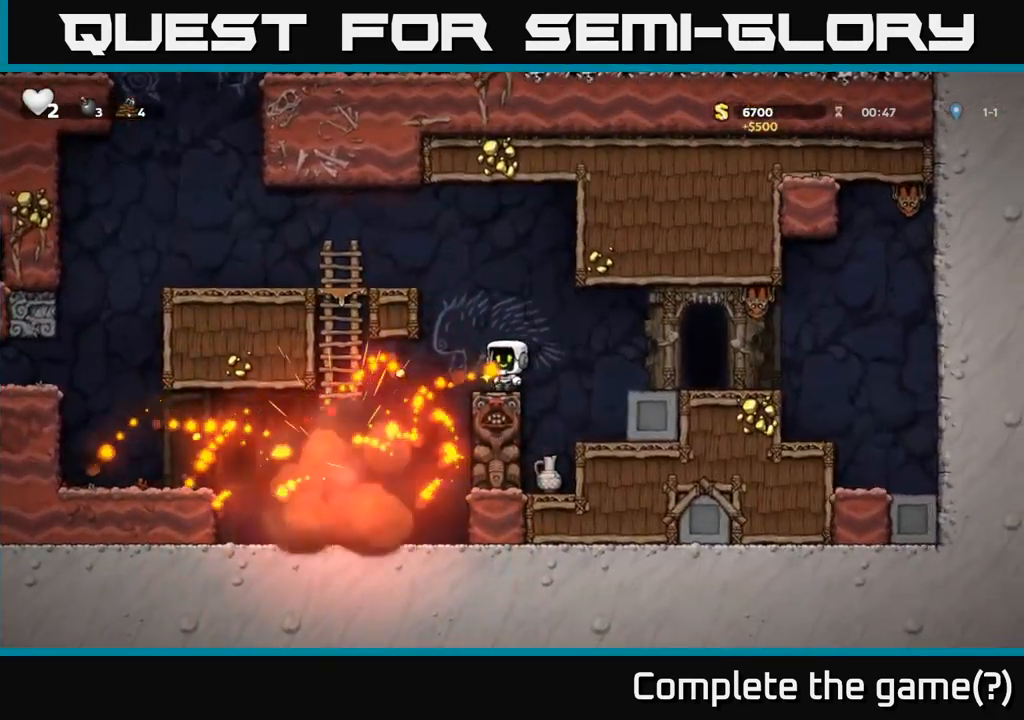
{"dt_ms": 500, "buttons": [], "left_stick": "left", "events": [[17, "A", "down"], [67, "left_stick", "up-left"], [183, "A", "up"], [233, "left_stick", "left"], [333, "A", "down"], [467, "A", "up"]]}
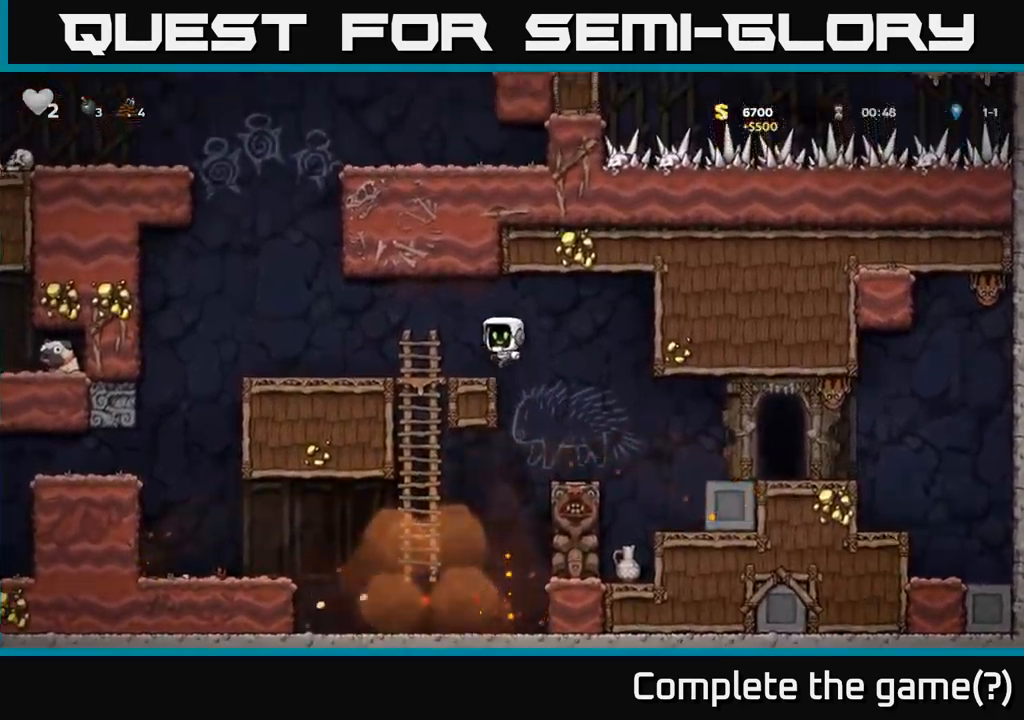
{"dt_ms": 500, "buttons": ["L1"], "left_stick": "down-left", "events": [[333, "left_stick", "down-left"], [400, "L1", "down"]]}
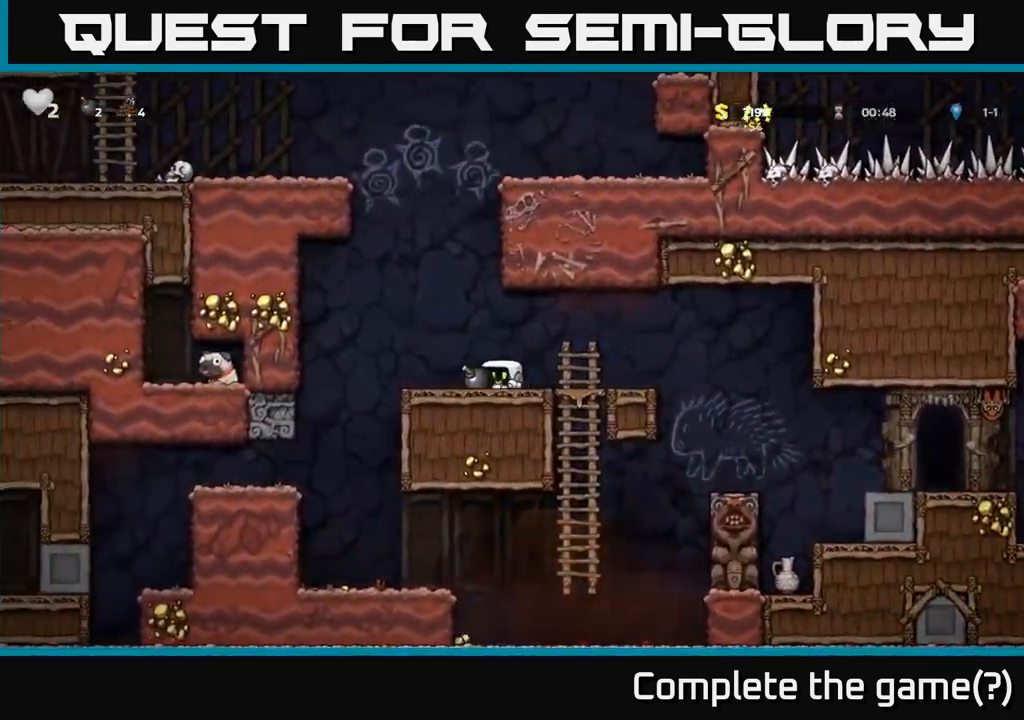
{"dt_ms": 500, "buttons": [], "left_stick": "right", "events": [[17, "L1", "up"], [17, "left_stick", "down"], [117, "left_stick", "left"], [250, "left_stick", "down-left"], [300, "X", "down"], [383, "X", "up"], [417, "left_stick", "right"]]}
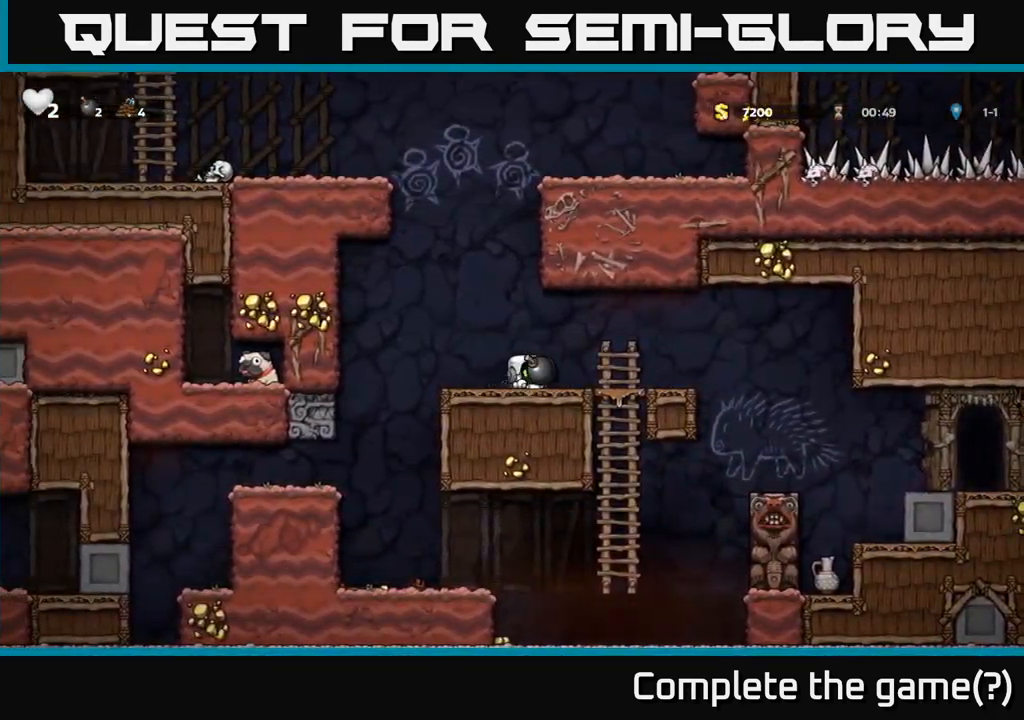
{"dt_ms": 500, "buttons": [], "left_stick": "center", "events": [[250, "left_stick", "left"], [383, "left_stick", "center"]]}
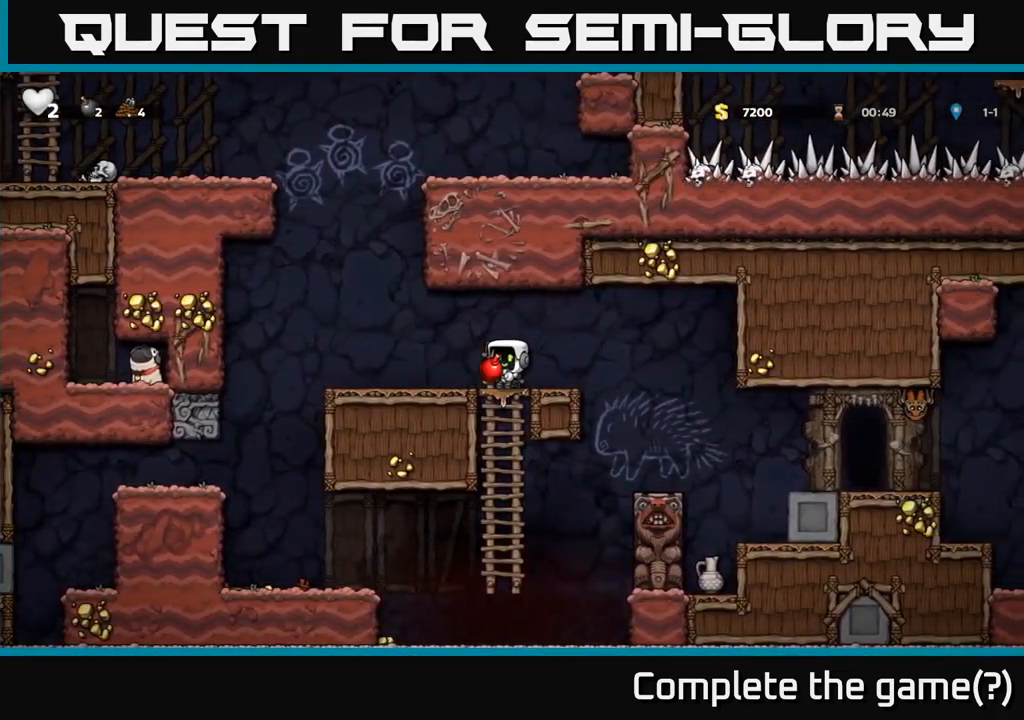
{"dt_ms": 500, "buttons": [], "left_stick": "center", "events": []}